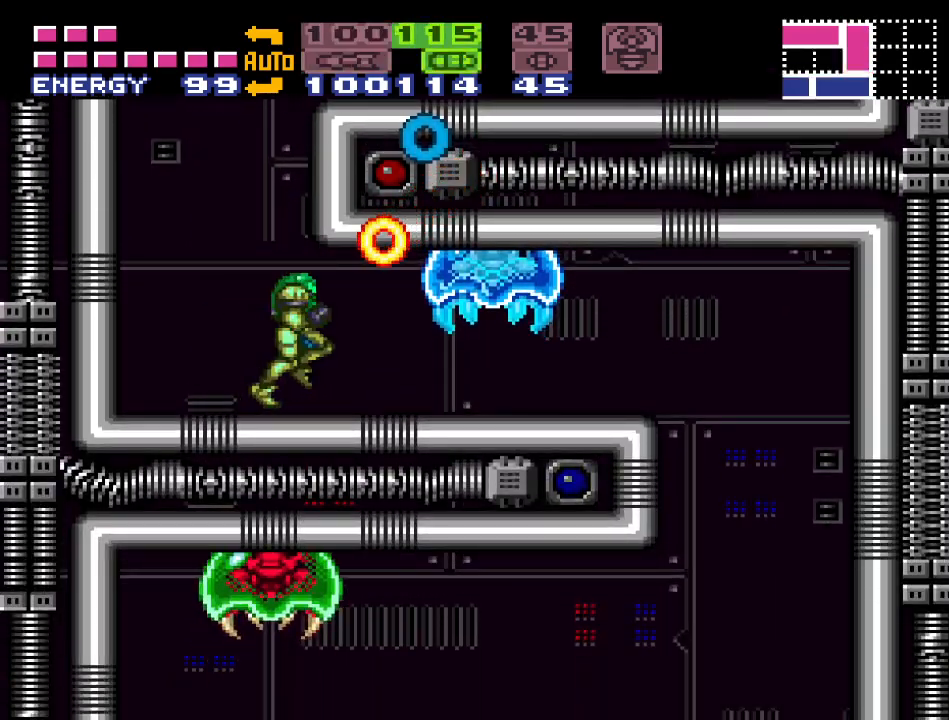
Gameplay with a controller (Nintendo layout); each line is a JSON object with the inputs held at the frame after it. "events" lists button and stick changes between this image and that frame as [ms after this image, input, new state], when the widget could be followed in between. Not read: L3 R3.
{"buttons": ["DPAD_RIGHT"], "events": [[150, "A", "down"], [183, "DPAD_RIGHT", "up"], [283, "A", "up"], [483, "DPAD_RIGHT", "down"]]}
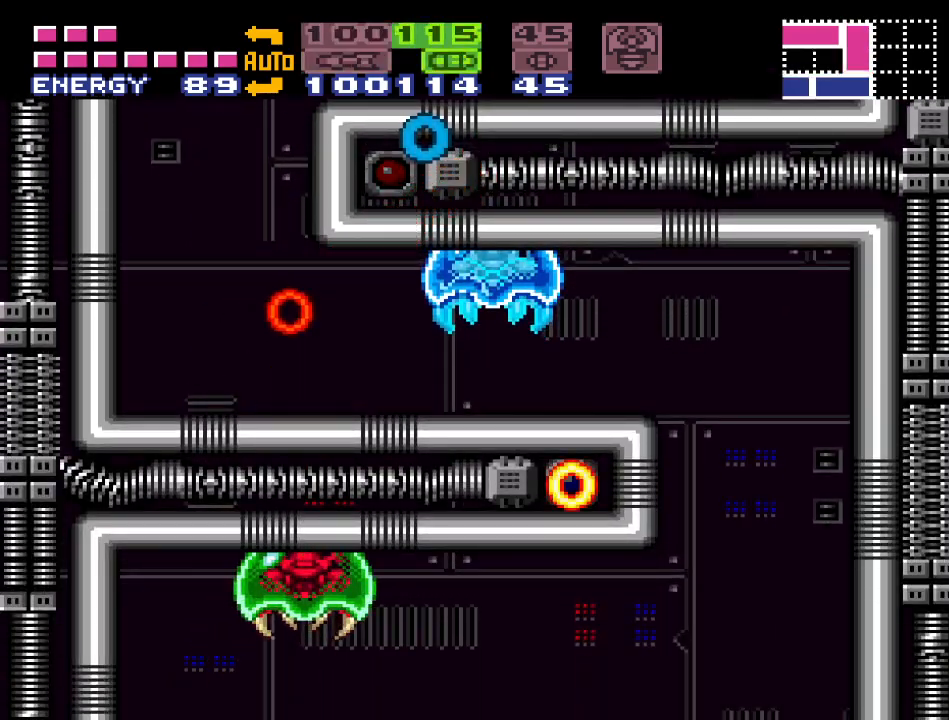
{"buttons": [], "events": [[133, "A", "down"], [183, "DPAD_RIGHT", "up"], [283, "A", "up"], [383, "X", "down"], [483, "X", "up"]]}
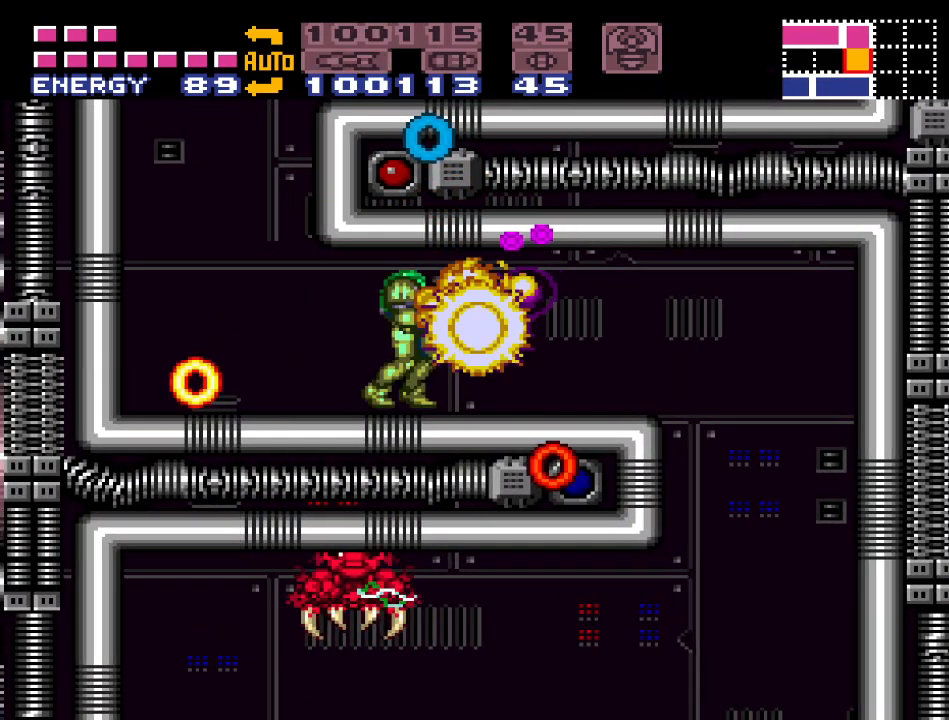
{"buttons": ["Y", "DPAD_RIGHT"], "events": [[67, "B", "down"], [100, "DPAD_DOWN", "down"], [150, "A", "down"], [200, "B", "up"], [317, "A", "up"], [317, "DPAD_DOWN", "up"], [433, "DPAD_RIGHT", "down"], [467, "Y", "down"]]}
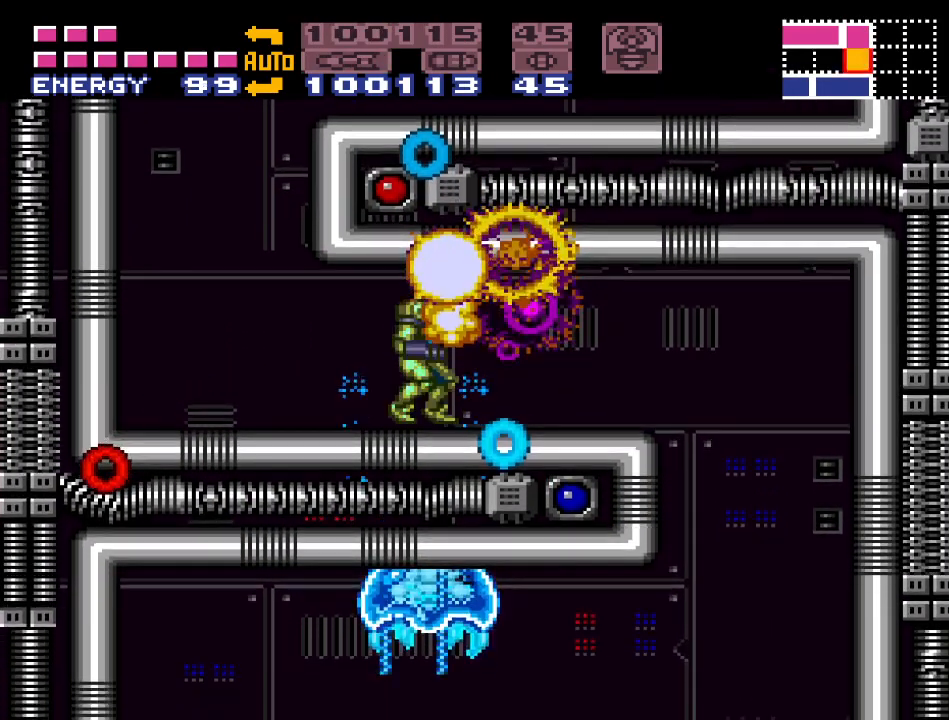
{"buttons": ["Y", "DPAD_RIGHT"], "events": [[100, "B", "down"], [283, "B", "up"]]}
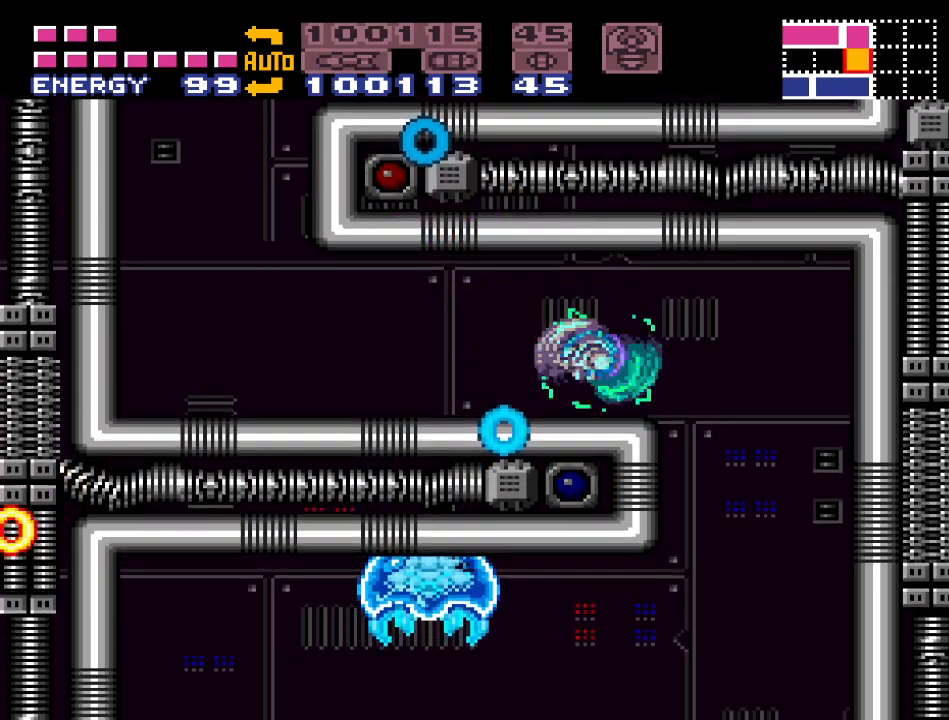
{"buttons": [], "events": [[183, "Y", "up"], [417, "DPAD_RIGHT", "up"], [417, "SELECT", "down"], [500, "SELECT", "up"]]}
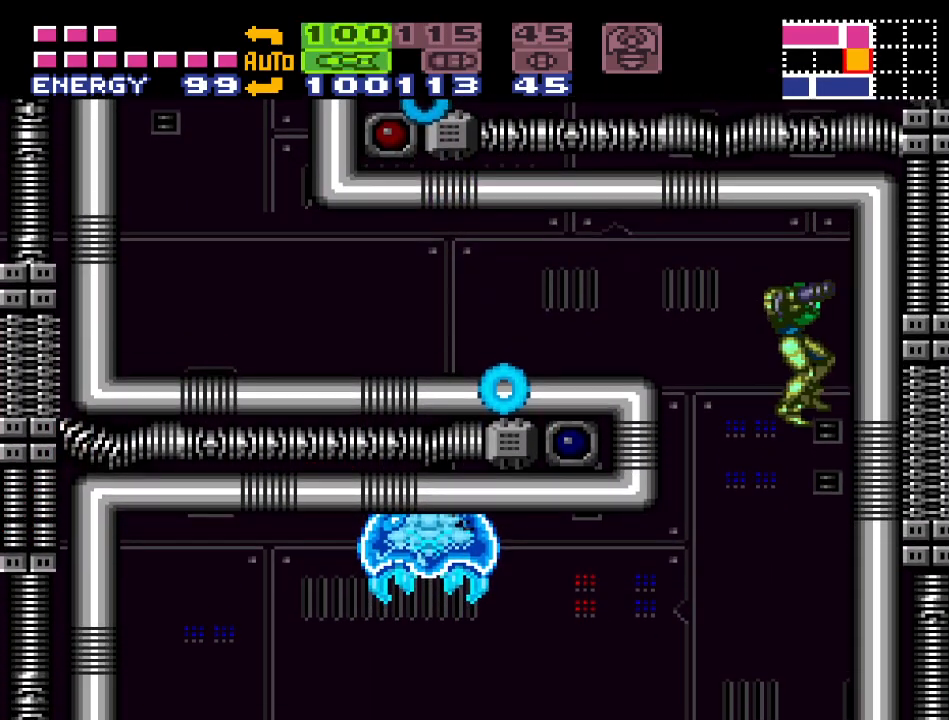
{"buttons": ["R1", "DPAD_LEFT"], "events": [[67, "SELECT", "down"], [100, "DPAD_LEFT", "down"], [183, "SELECT", "up"], [350, "R1", "down"]]}
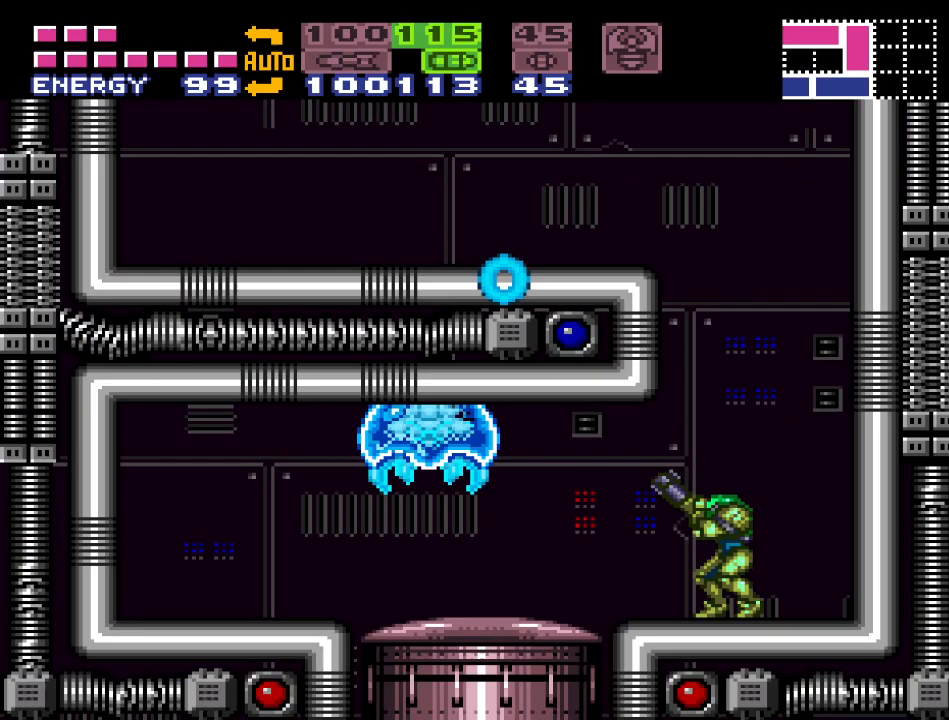
{"buttons": ["DPAD_LEFT"], "events": [[283, "A", "down"], [433, "A", "up"], [467, "R1", "up"]]}
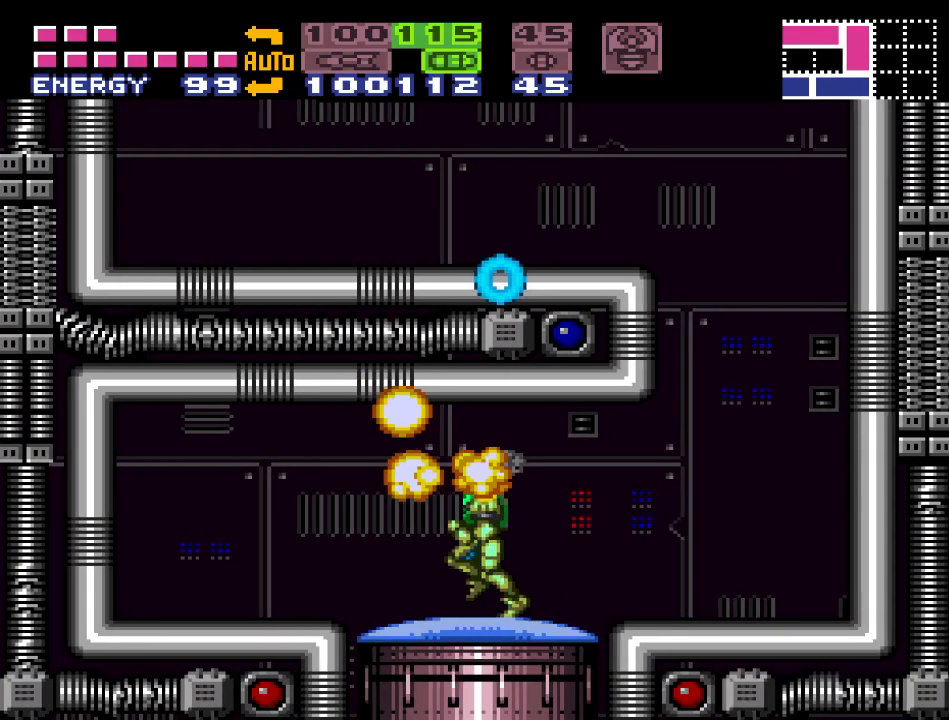
{"buttons": ["B"], "events": [[33, "X", "down"], [67, "DPAD_LEFT", "up"], [150, "X", "up"], [217, "DPAD_RIGHT", "down"], [400, "DPAD_RIGHT", "up"], [483, "B", "down"]]}
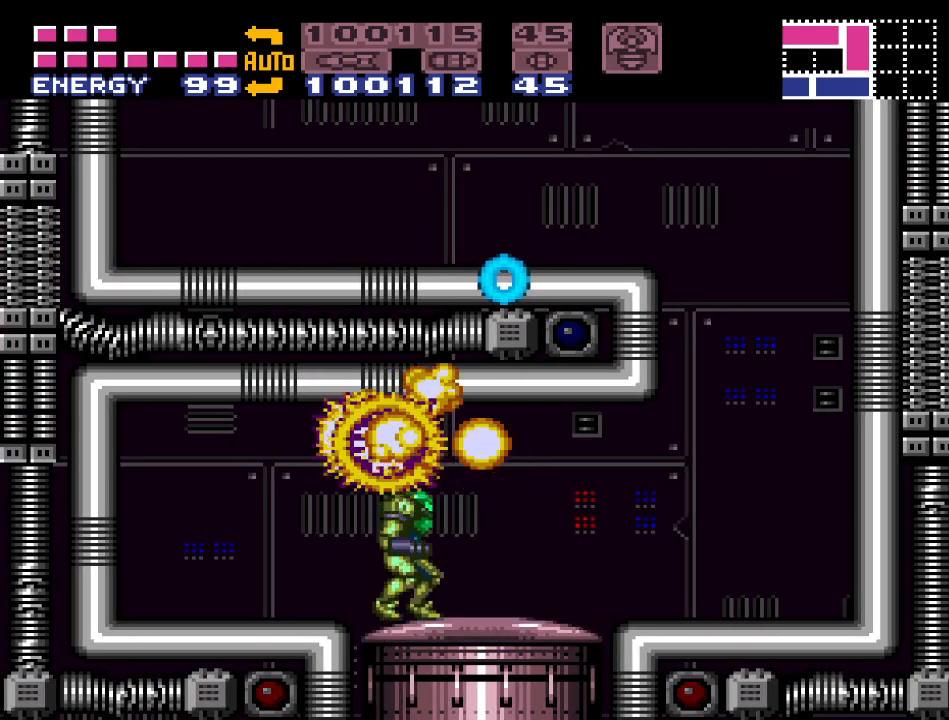
{"buttons": ["DPAD_RIGHT"], "events": [[33, "DPAD_DOWN", "down"], [133, "A", "down"], [250, "DPAD_DOWN", "up"], [250, "DPAD_RIGHT", "down"], [283, "A", "up"], [283, "B", "up"]]}
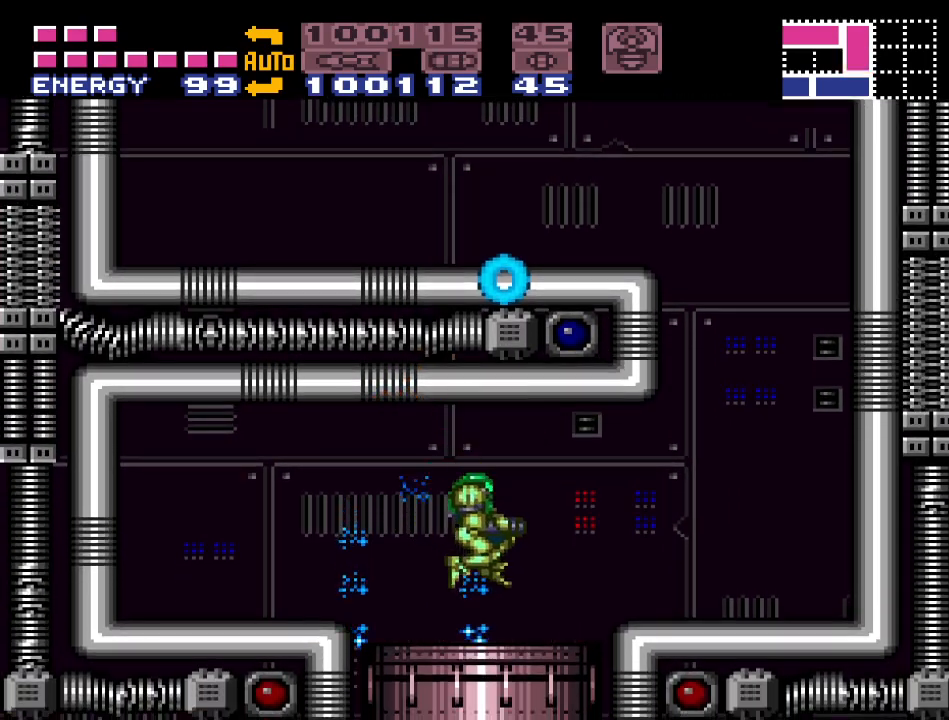
{"buttons": [], "events": [[67, "DPAD_RIGHT", "up"]]}
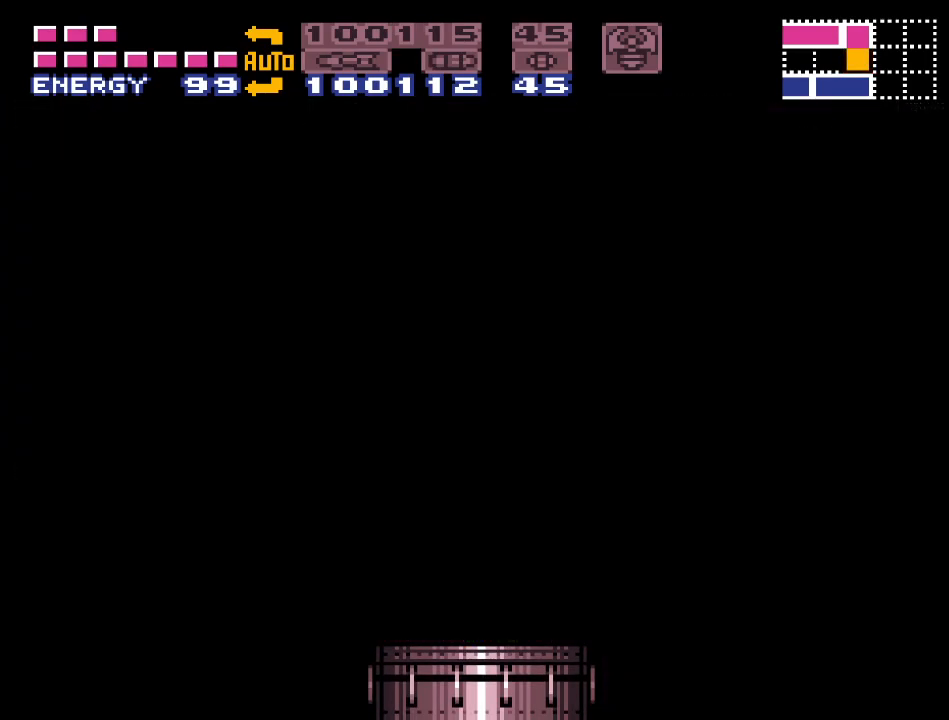
{"buttons": [], "events": []}
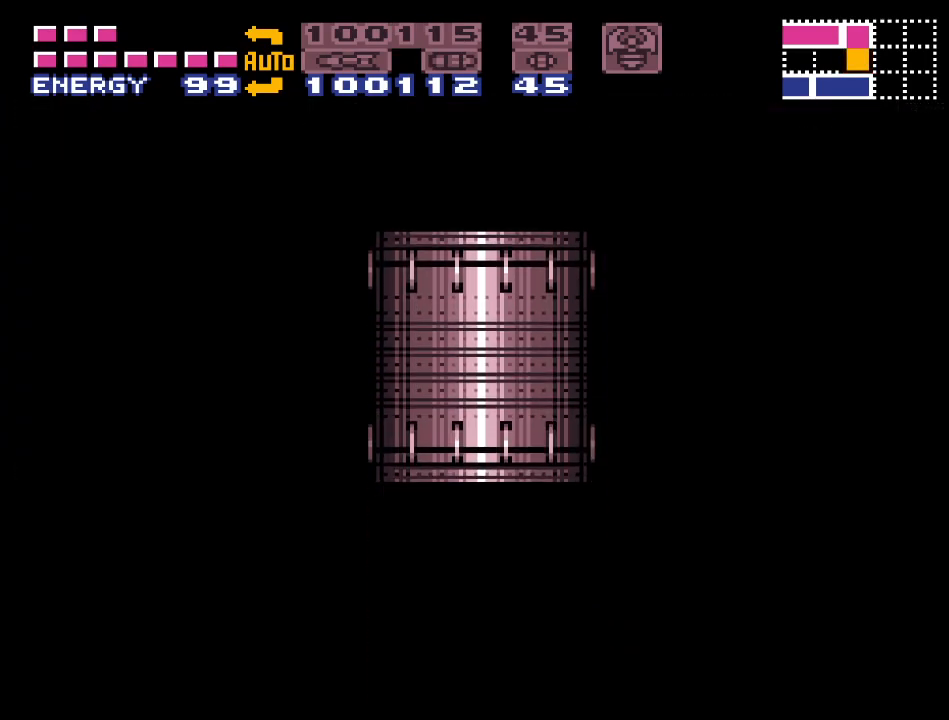
{"buttons": [], "events": []}
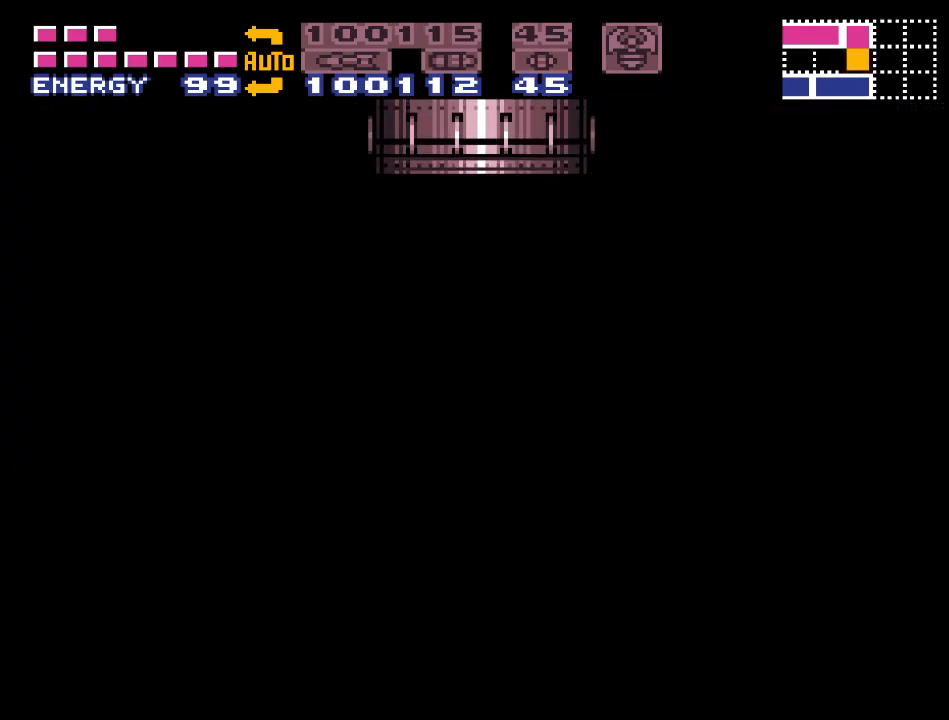
{"buttons": [], "events": []}
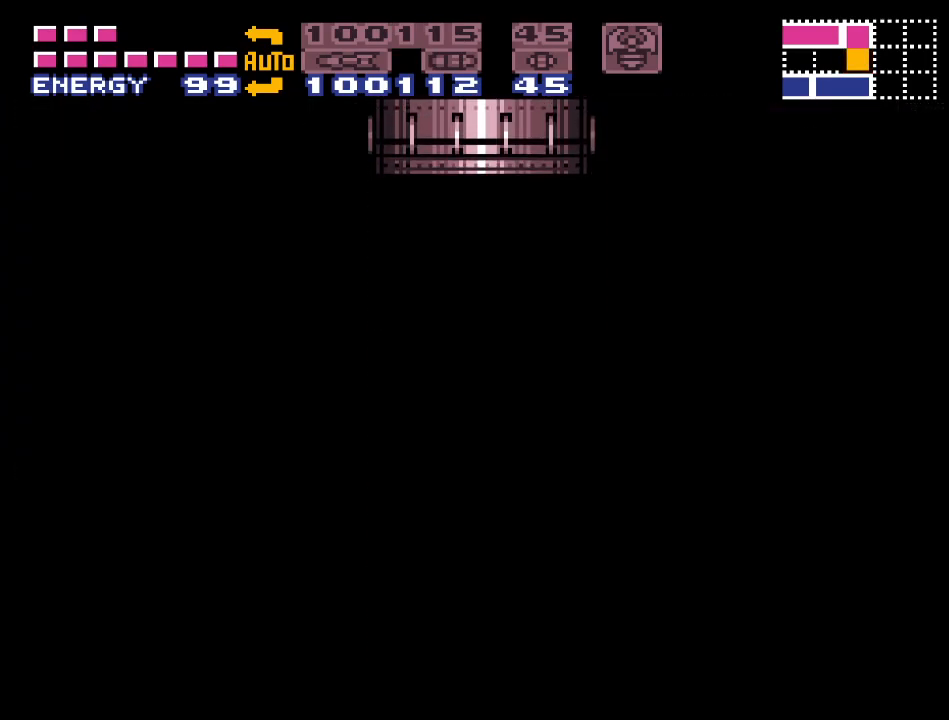
{"buttons": ["Y"], "events": [[250, "Y", "down"]]}
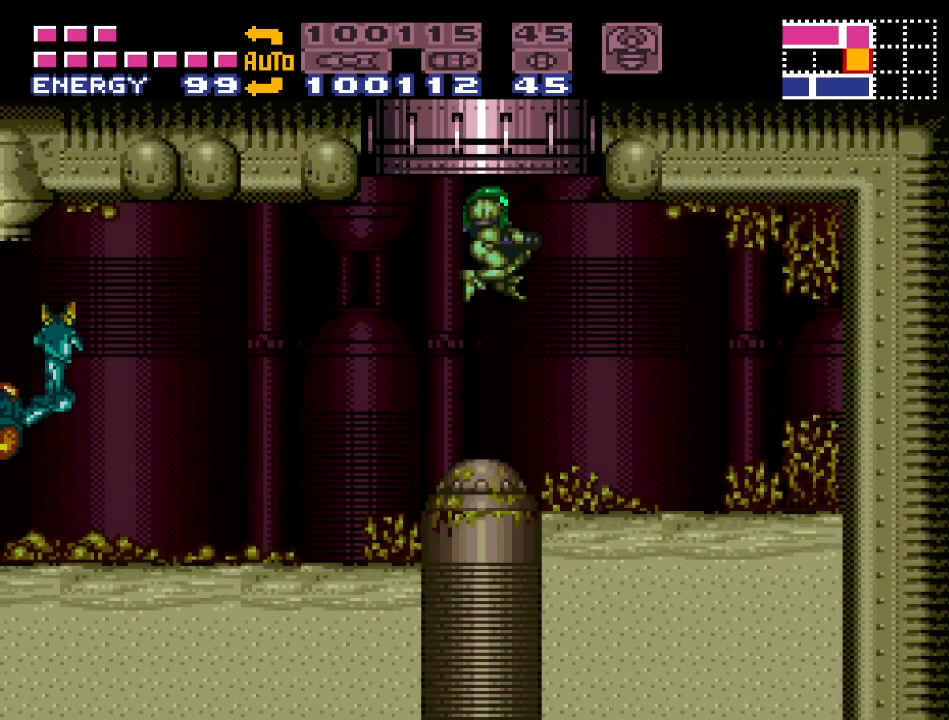
{"buttons": ["B", "Y", "DPAD_LEFT"], "events": [[167, "DPAD_LEFT", "down"], [400, "B", "down"]]}
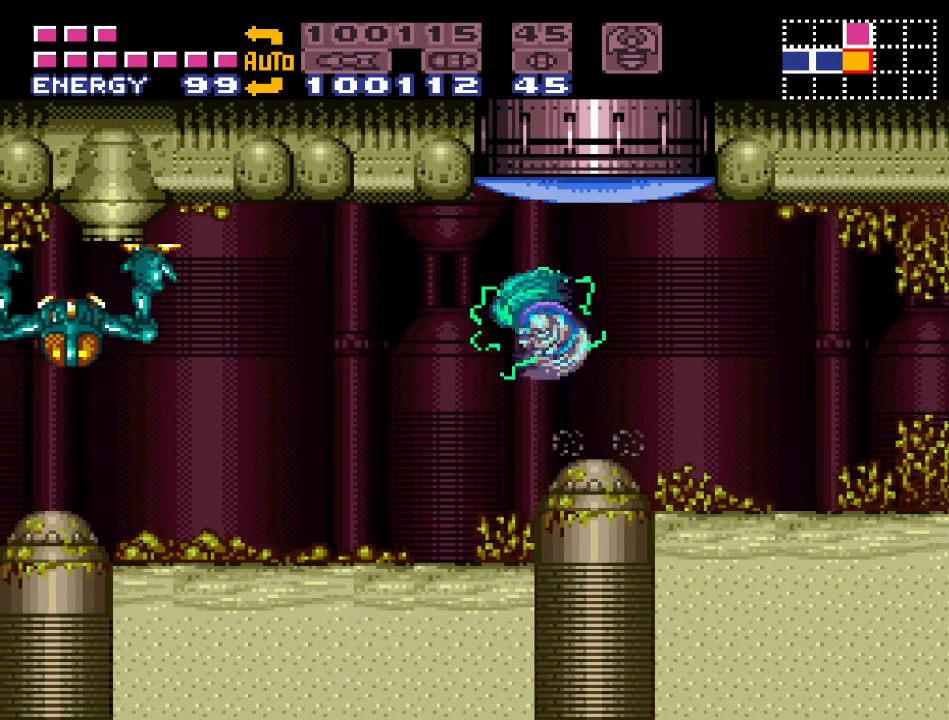
{"buttons": ["Y", "DPAD_LEFT"], "events": [[67, "B", "up"]]}
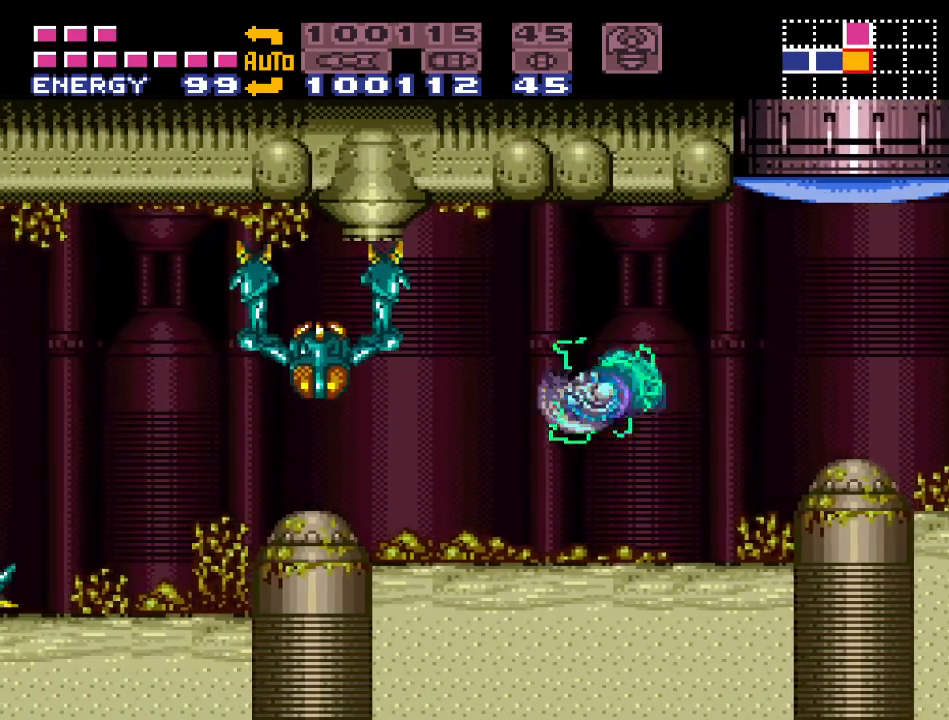
{"buttons": ["Y", "DPAD_LEFT"], "events": [[33, "B", "down"], [167, "B", "up"]]}
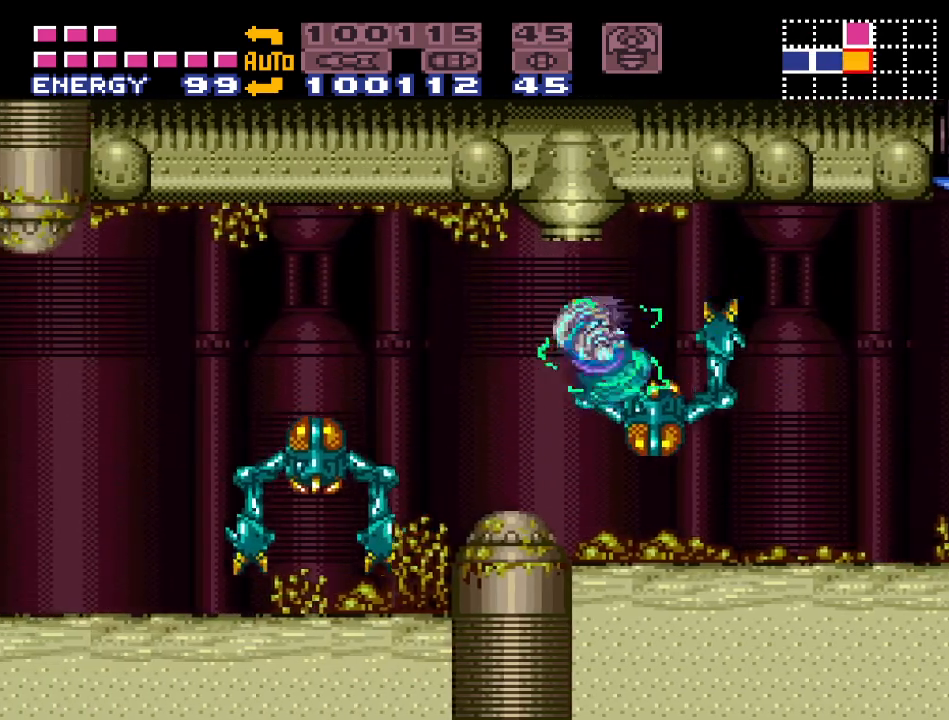
{"buttons": ["Y", "DPAD_LEFT"], "events": [[117, "B", "down"], [317, "B", "up"]]}
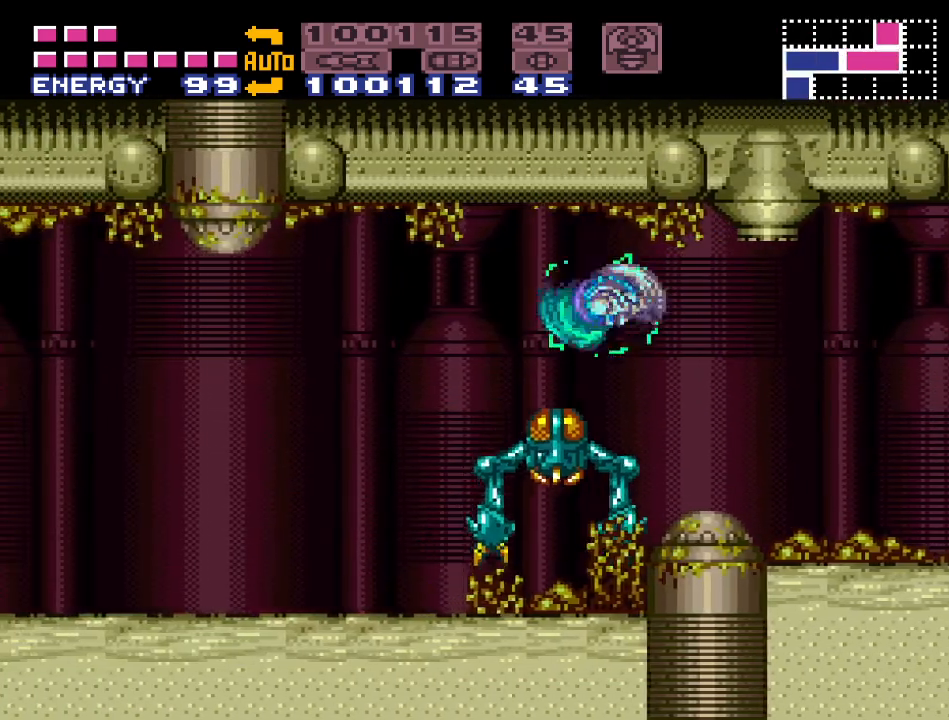
{"buttons": ["Y", "DPAD_LEFT"], "events": [[283, "B", "down"], [400, "B", "up"]]}
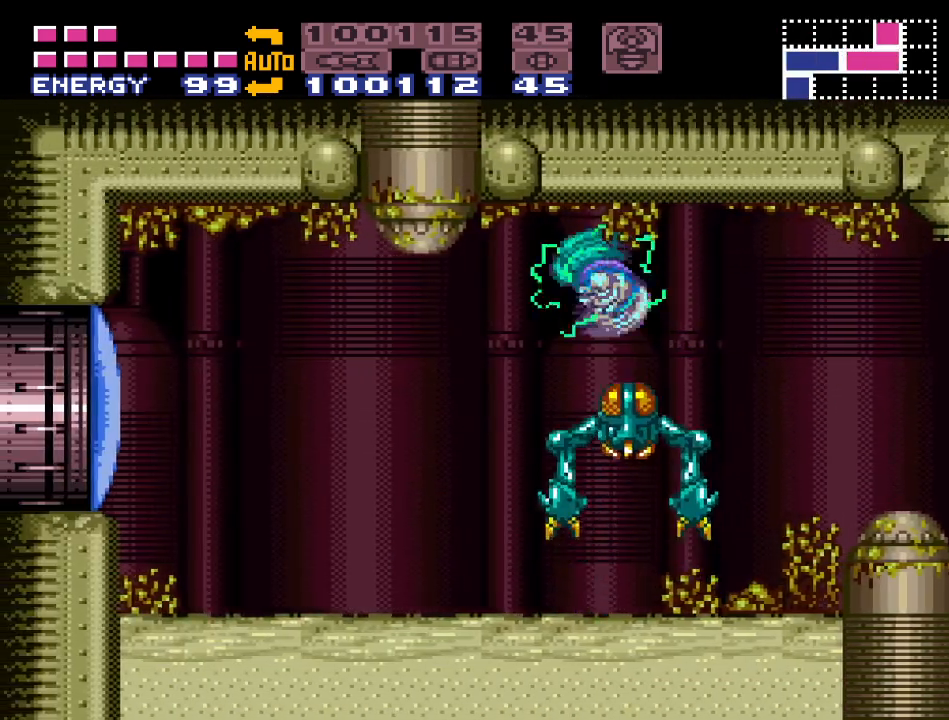
{"buttons": ["B", "Y", "DPAD_LEFT"], "events": [[483, "B", "down"]]}
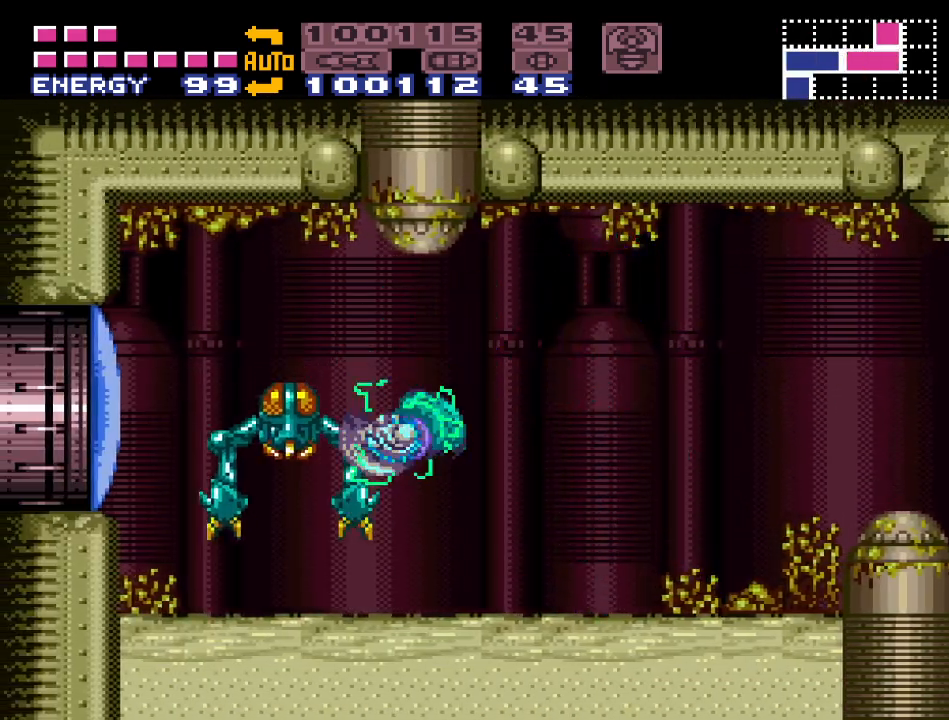
{"buttons": ["DPAD_LEFT"], "events": [[150, "B", "up"], [450, "Y", "up"]]}
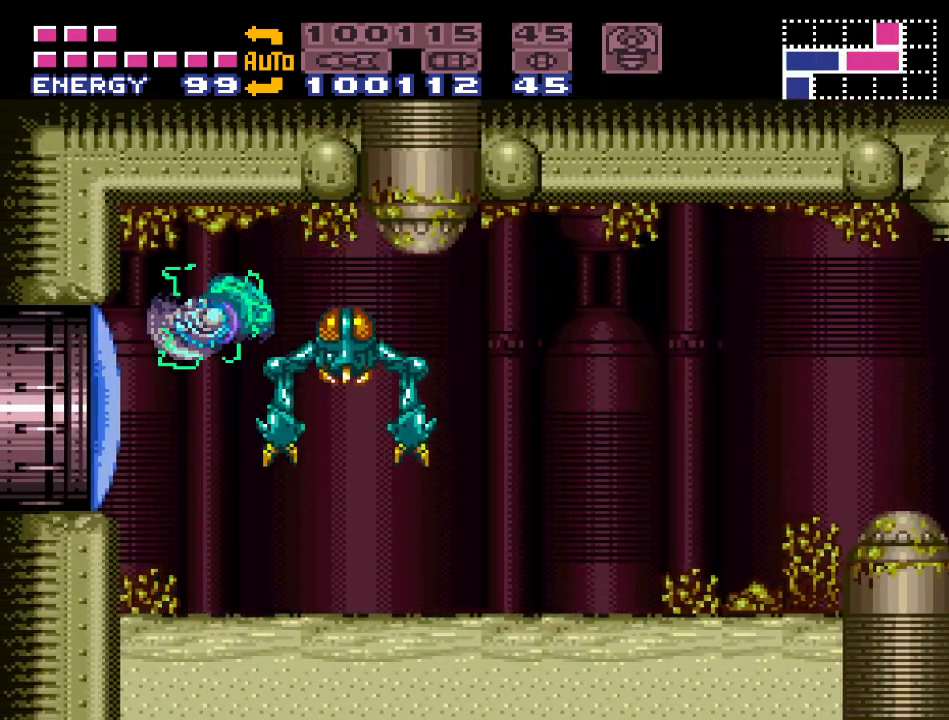
{"buttons": ["L1", "DPAD_LEFT"], "events": [[117, "B", "down"], [283, "B", "up"], [383, "L1", "down"]]}
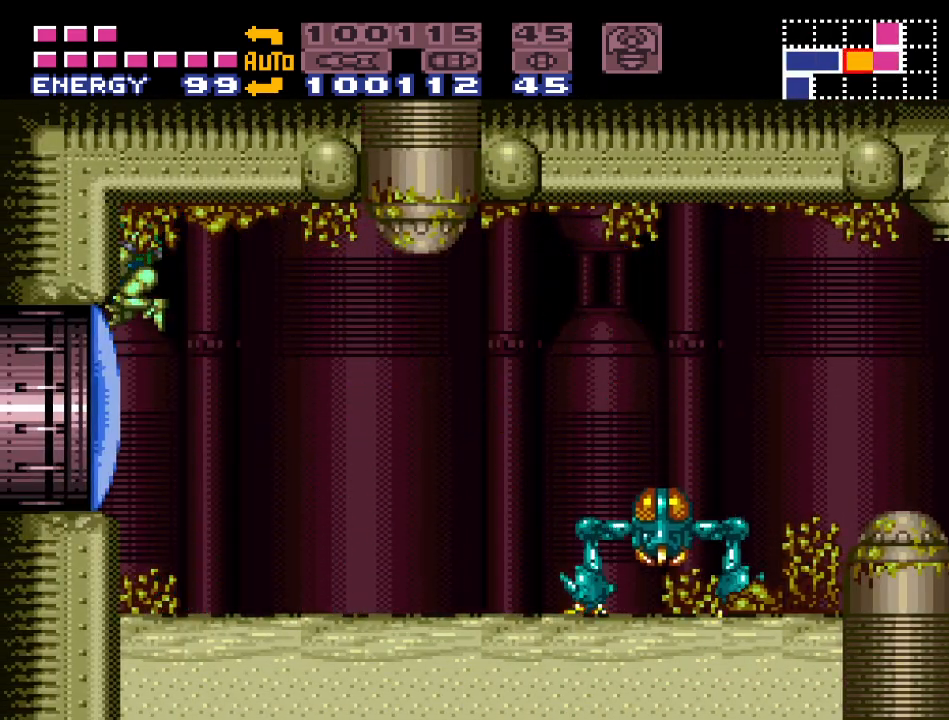
{"buttons": ["B", "DPAD_LEFT"], "events": [[33, "A", "down"], [150, "A", "up"], [317, "L1", "up"], [500, "B", "down"]]}
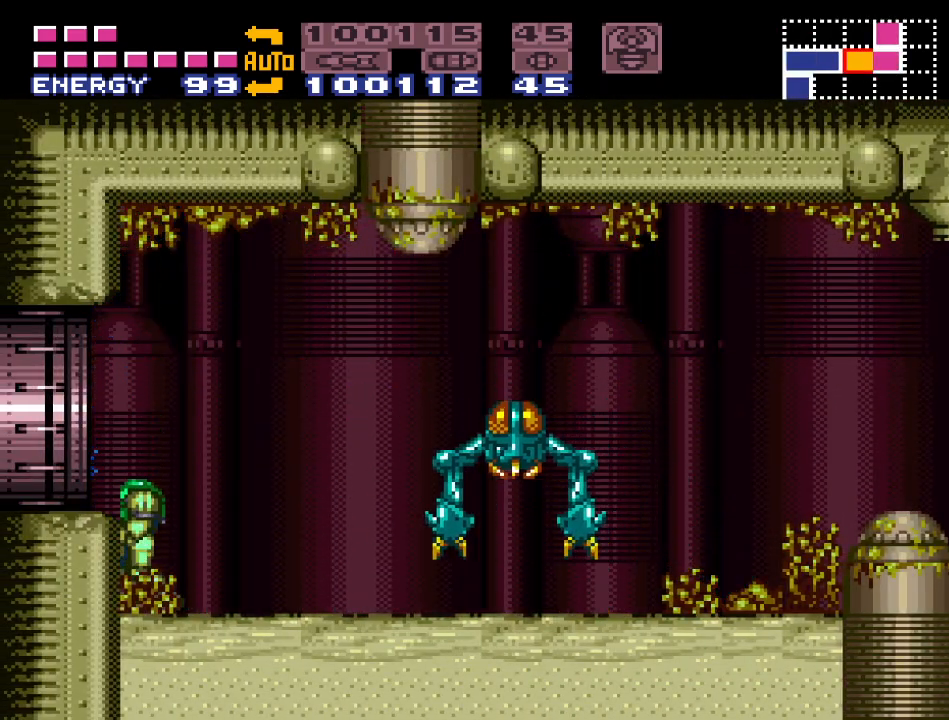
{"buttons": ["DPAD_LEFT"], "events": [[200, "B", "up"]]}
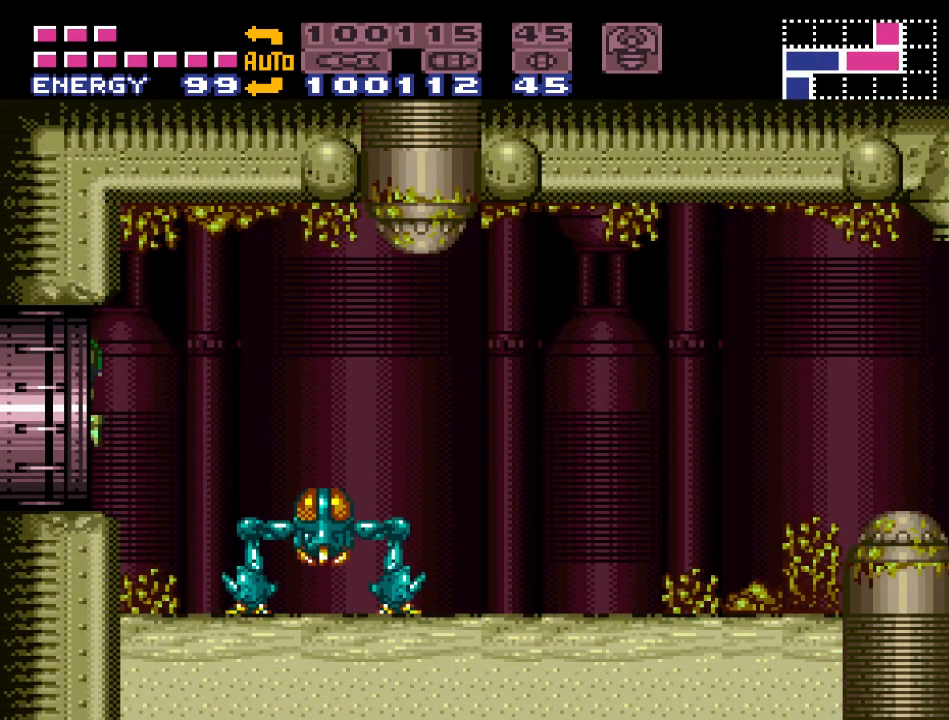
{"buttons": ["DPAD_LEFT"], "events": []}
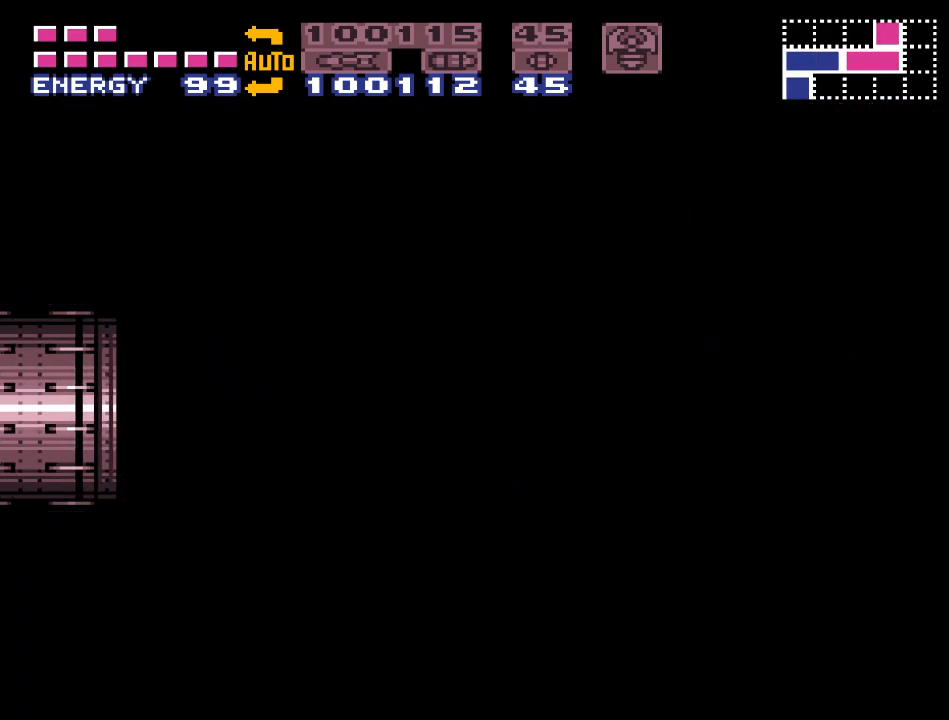
{"buttons": [], "events": [[100, "DPAD_LEFT", "up"]]}
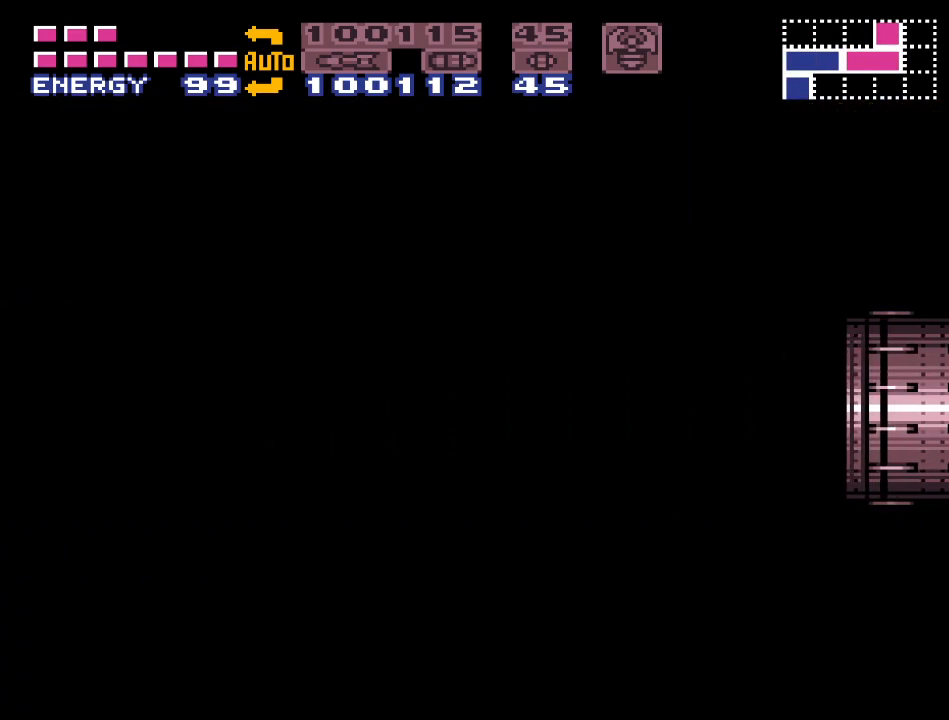
{"buttons": [], "events": []}
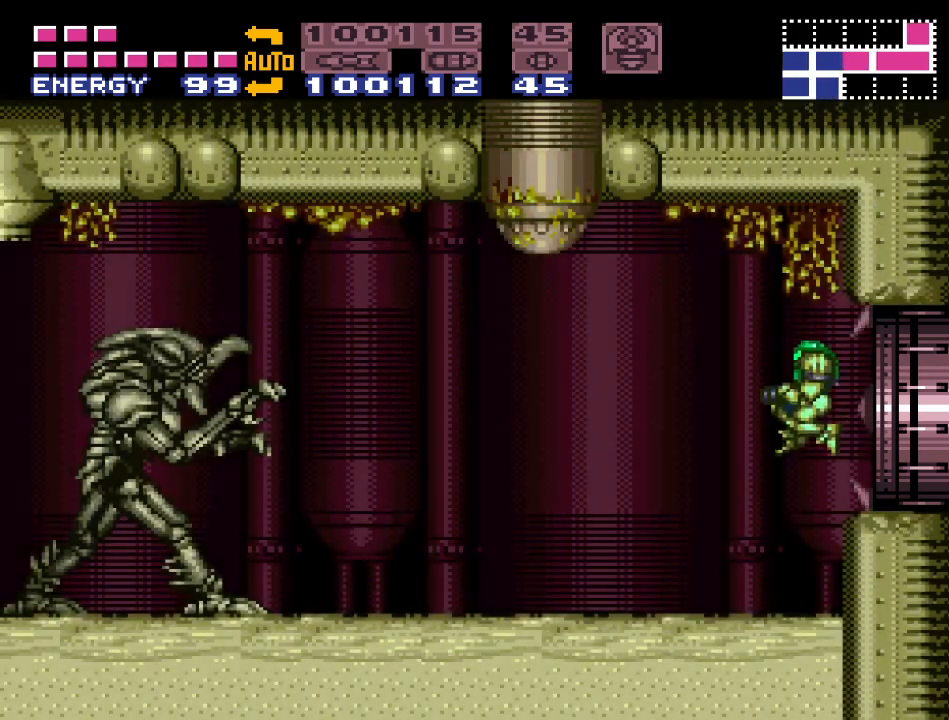
{"buttons": ["Y", "DPAD_LEFT"], "events": [[250, "DPAD_LEFT", "down"], [283, "Y", "down"]]}
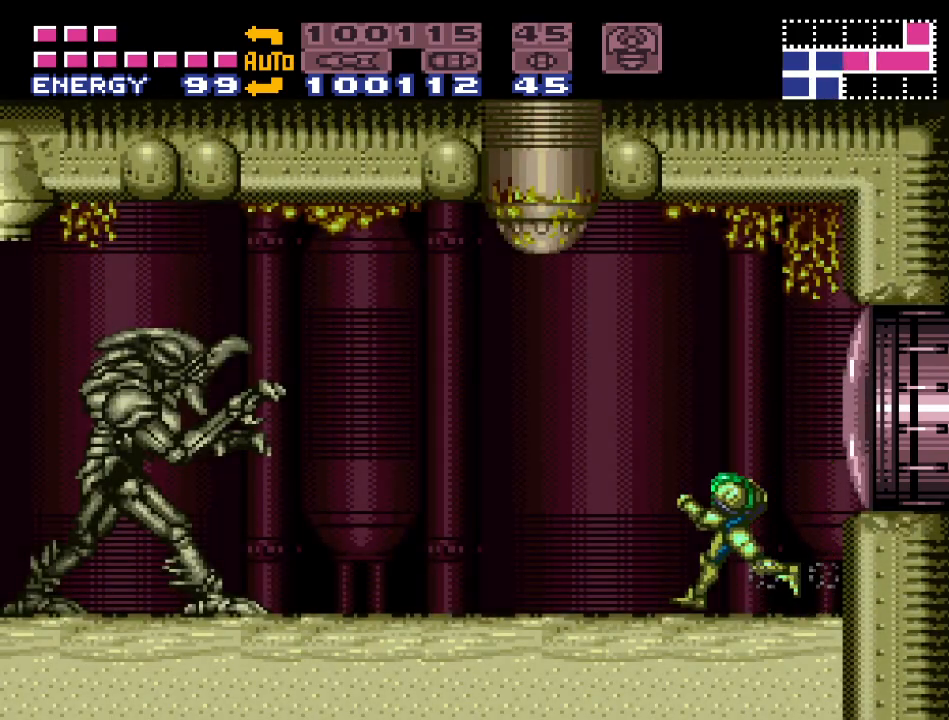
{"buttons": ["B", "Y", "DPAD_LEFT"], "events": [[417, "B", "down"]]}
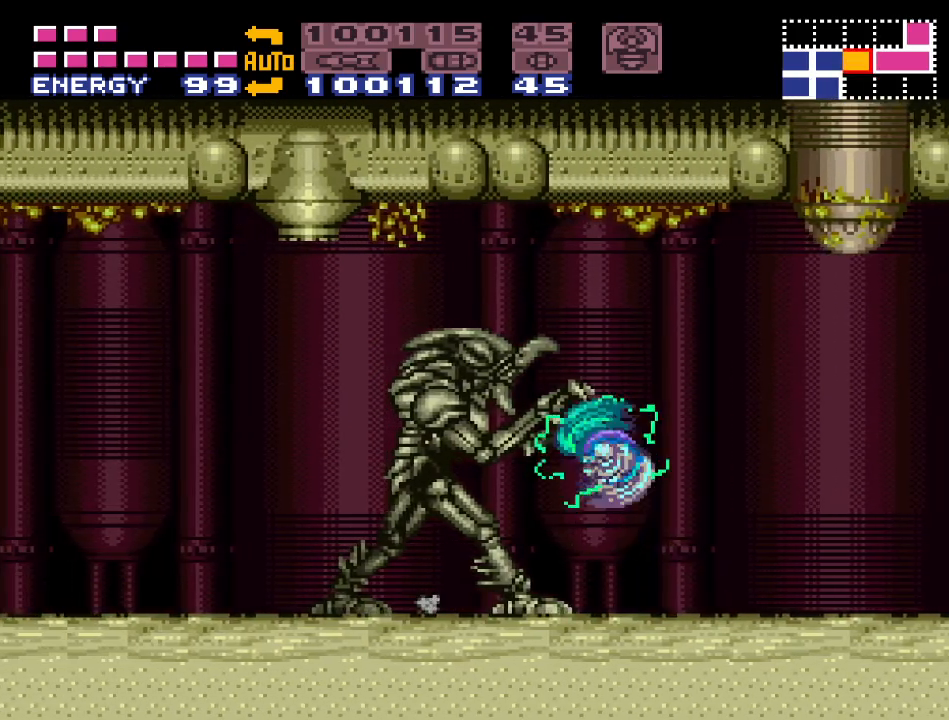
{"buttons": ["Y", "DPAD_LEFT"], "events": [[100, "B", "up"]]}